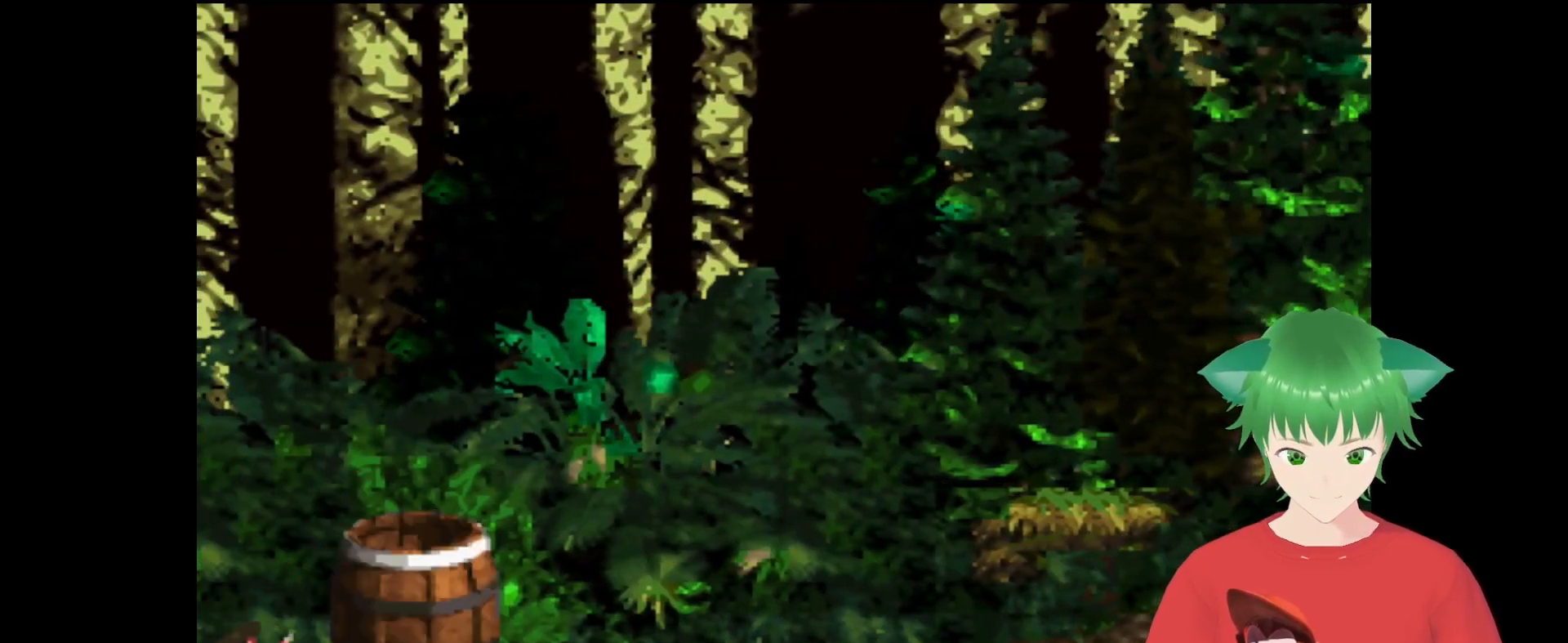
Gameplay with a controller (Nintendo layout); each line is a JSON object with the inputs held at the frame after it. "events" lists button and stick changes between this image and that frame as [ms after this image, input, new state], when the widget could be followed in between. Not read: L3 R3.
{"buttons": [], "events": [[200, "B", "down"], [400, "B", "up"]]}
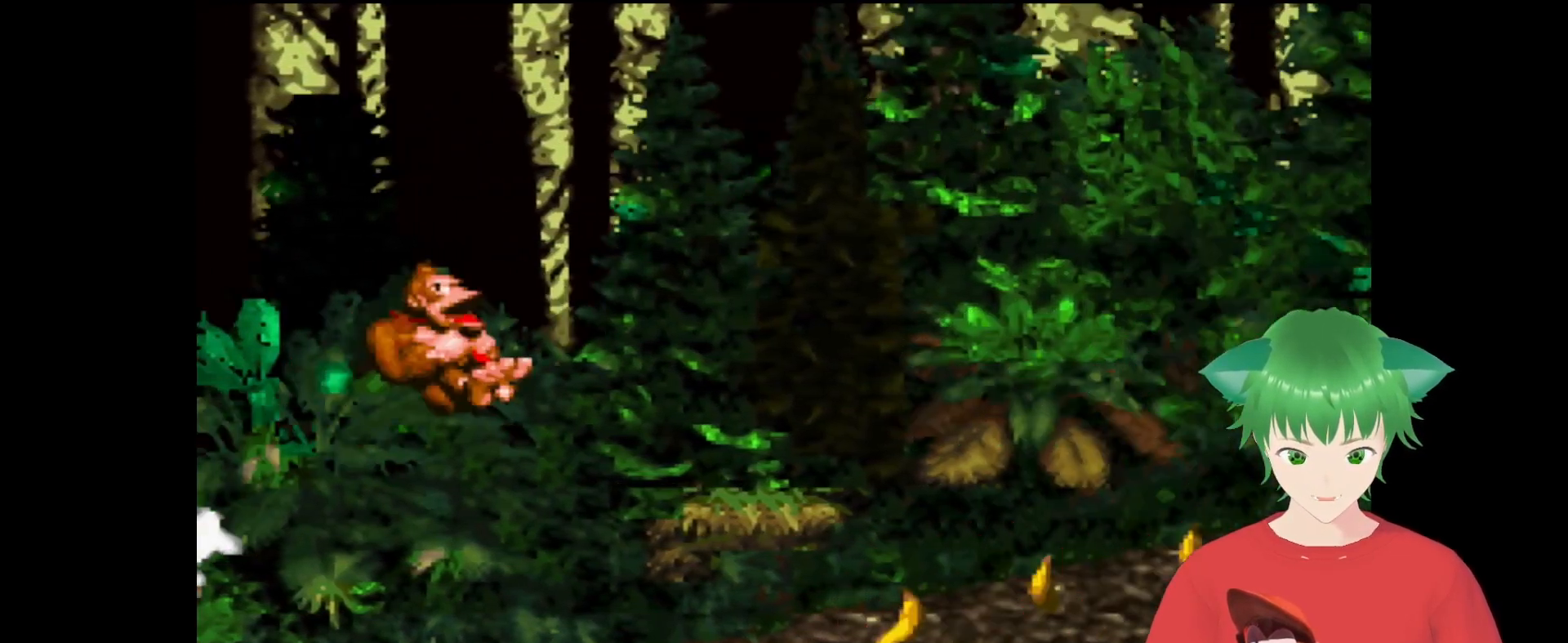
{"buttons": ["Y", "DPAD_RIGHT"], "events": [[433, "DPAD_RIGHT", "down"], [500, "Y", "down"]]}
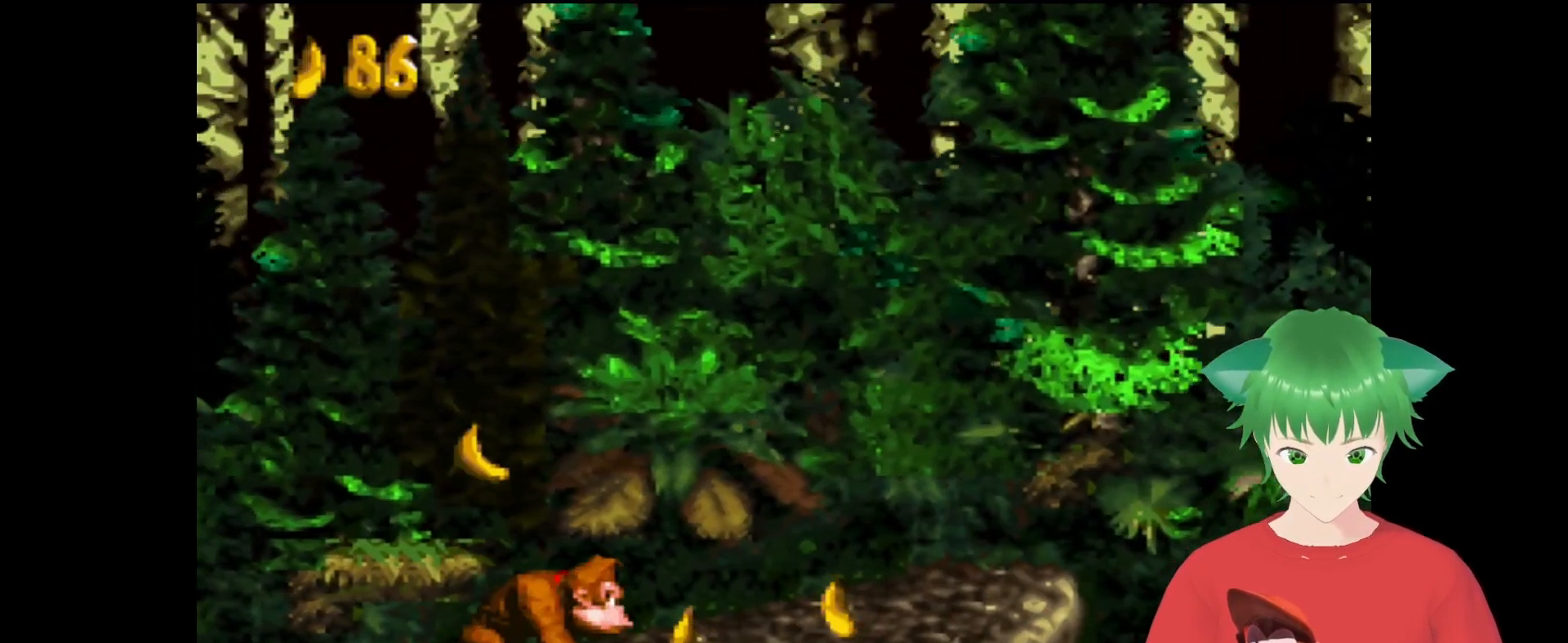
{"buttons": ["B", "Y"], "events": [[33, "DPAD_UP", "down"], [367, "DPAD_UP", "up"], [433, "B", "down"], [433, "DPAD_RIGHT", "up"]]}
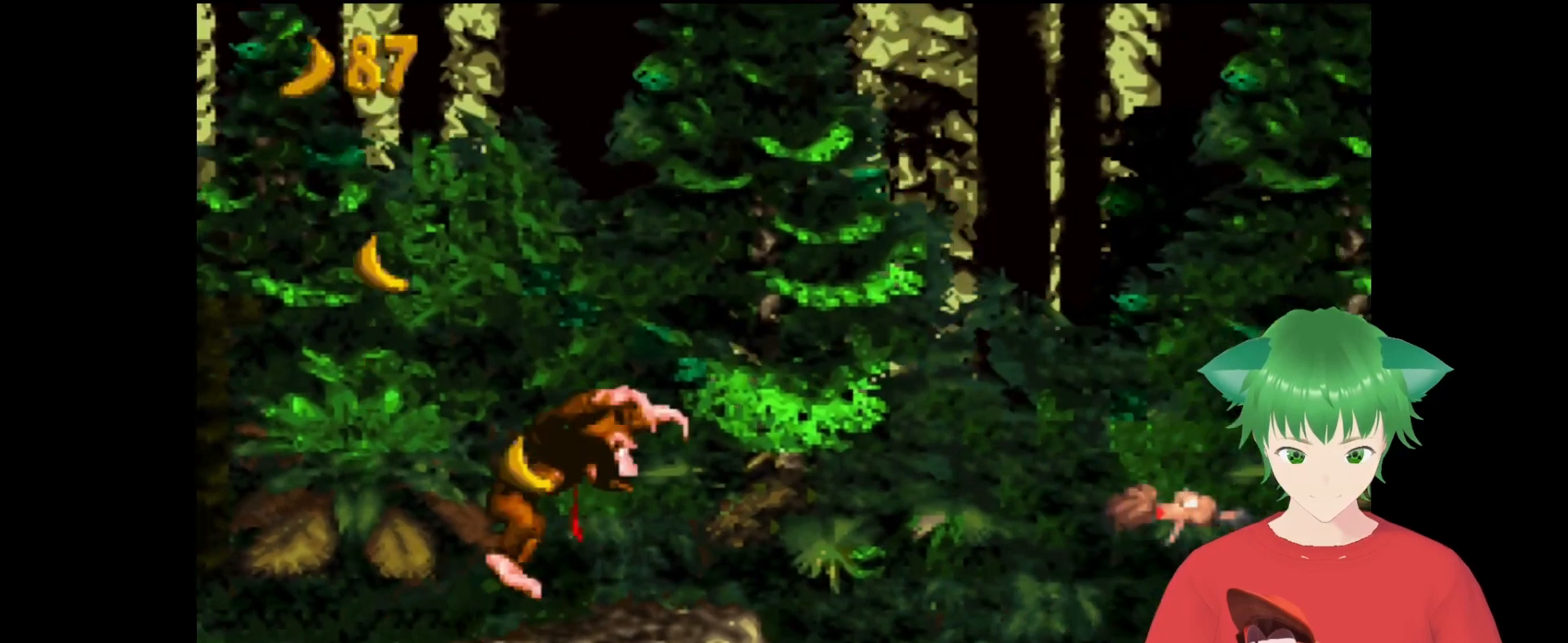
{"buttons": ["Y", "DPAD_LEFT"], "events": [[133, "B", "up"], [133, "DPAD_LEFT", "down"]]}
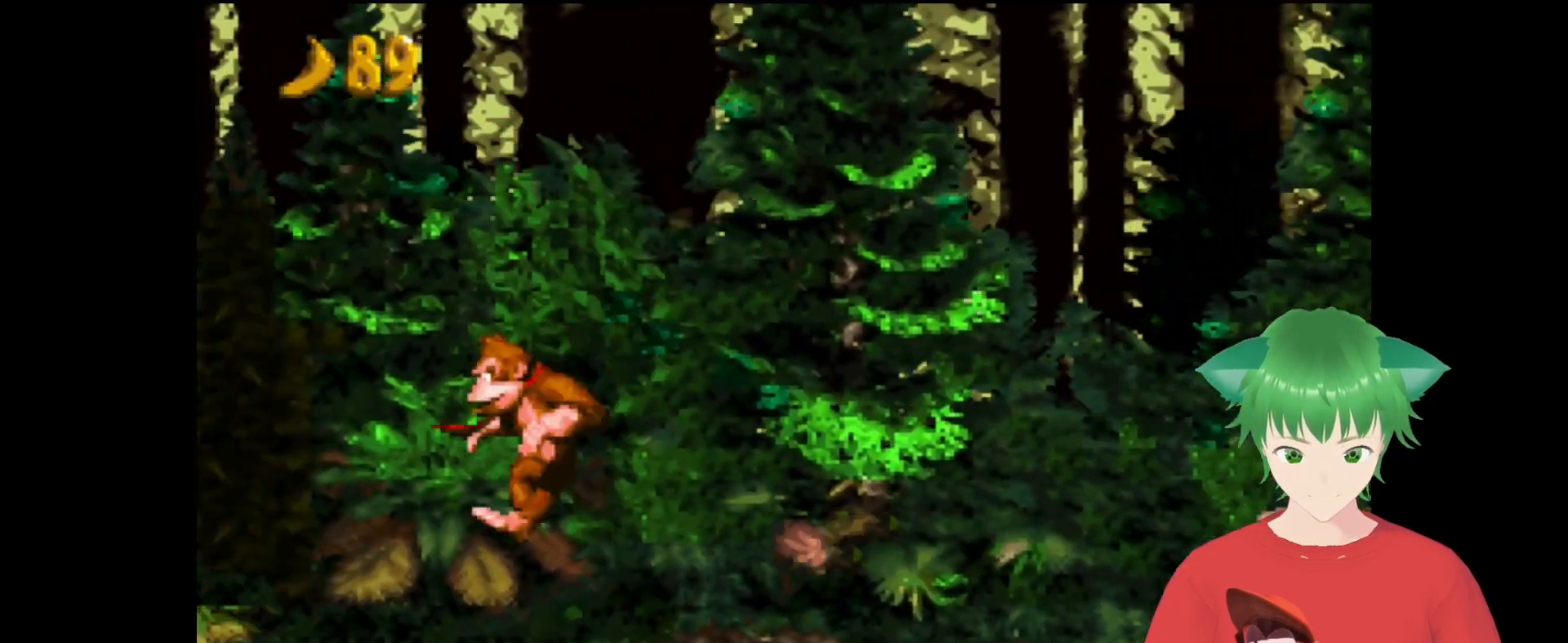
{"buttons": ["B", "Y", "DPAD_UP", "DPAD_RIGHT"], "events": [[233, "B", "down"], [267, "DPAD_LEFT", "up"], [333, "DPAD_RIGHT", "down"], [400, "DPAD_UP", "down"]]}
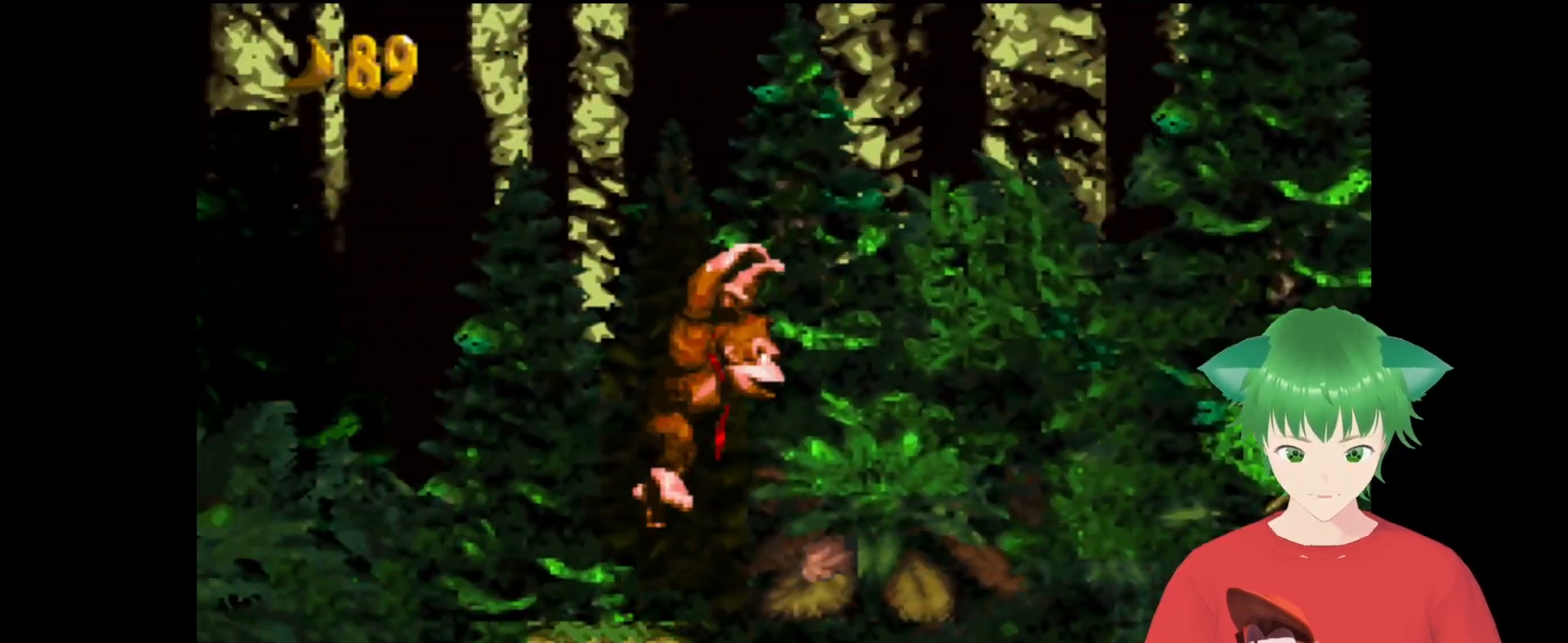
{"buttons": ["B", "Y", "DPAD_UP", "DPAD_RIGHT"], "events": [[133, "B", "up"], [167, "DPAD_UP", "up"], [367, "DPAD_UP", "down"], [500, "B", "down"]]}
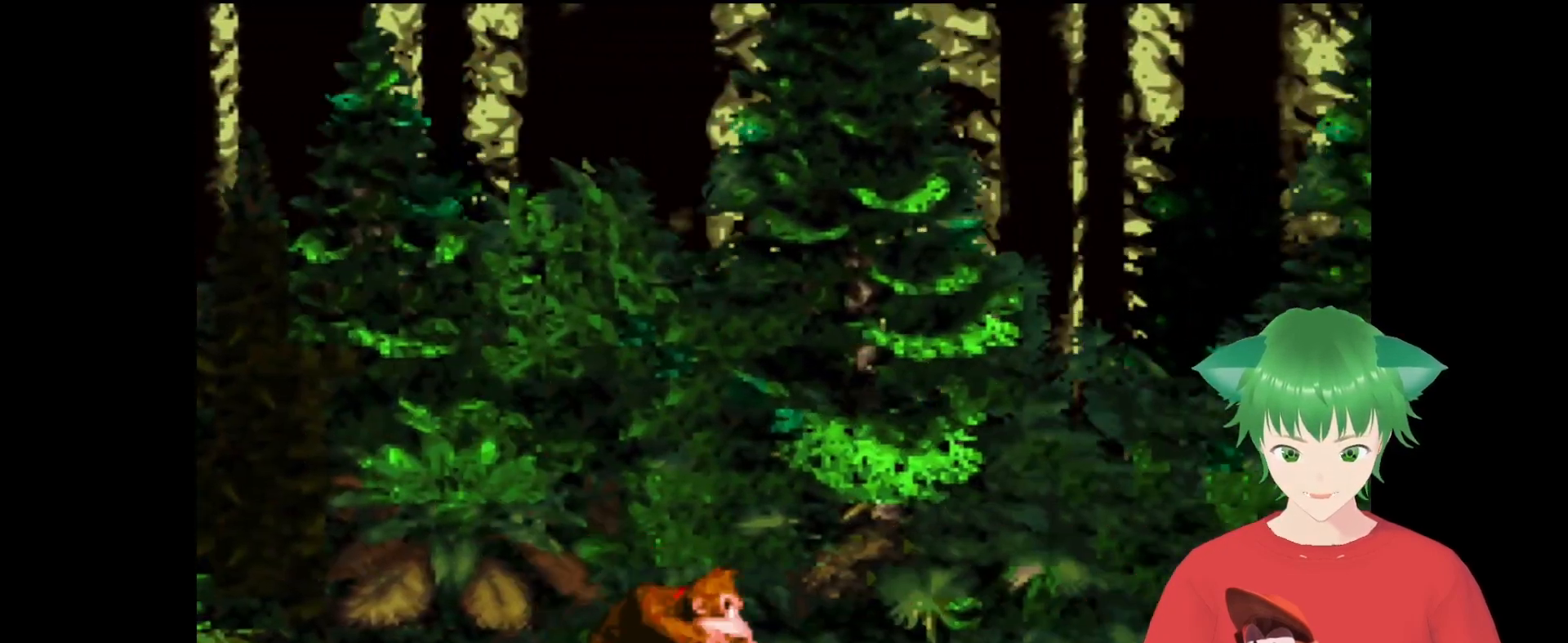
{"buttons": ["B", "Y", "DPAD_UP", "DPAD_RIGHT"], "events": []}
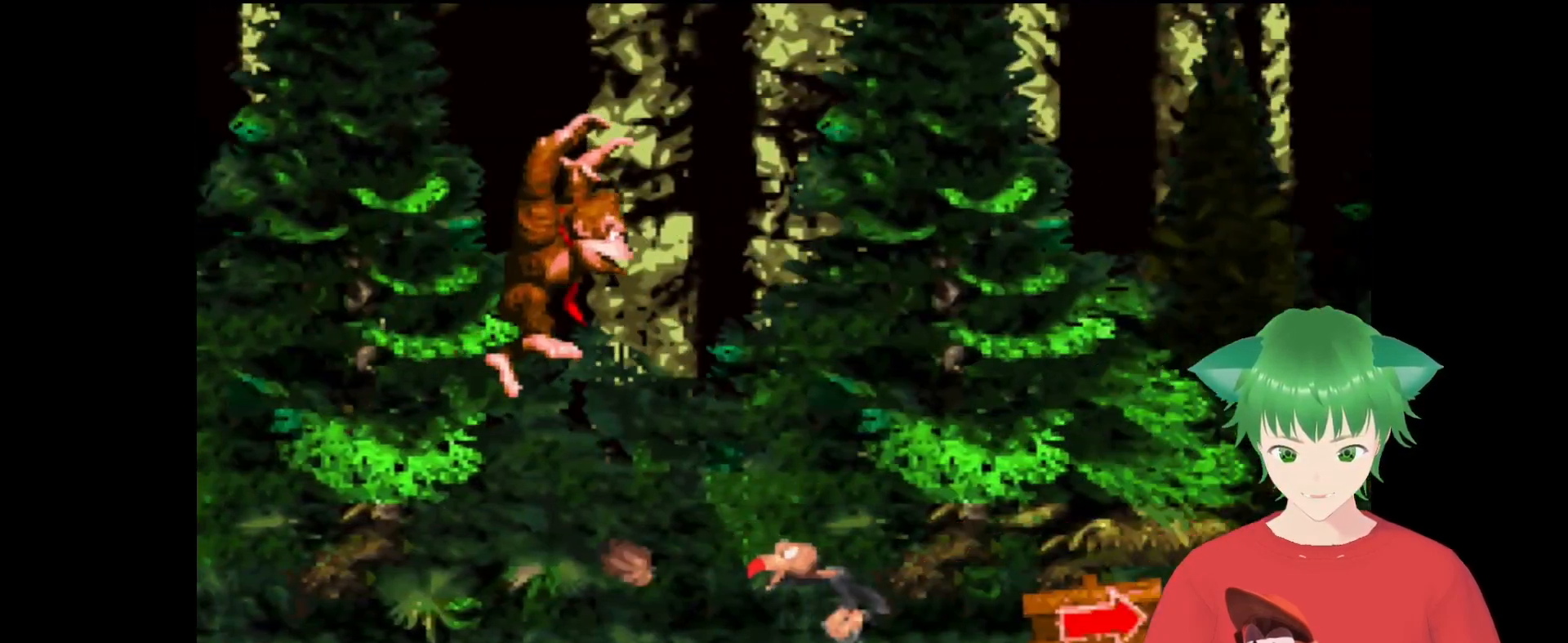
{"buttons": ["Y"], "events": [[267, "B", "up"], [367, "DPAD_RIGHT", "up"], [367, "DPAD_UP", "up"]]}
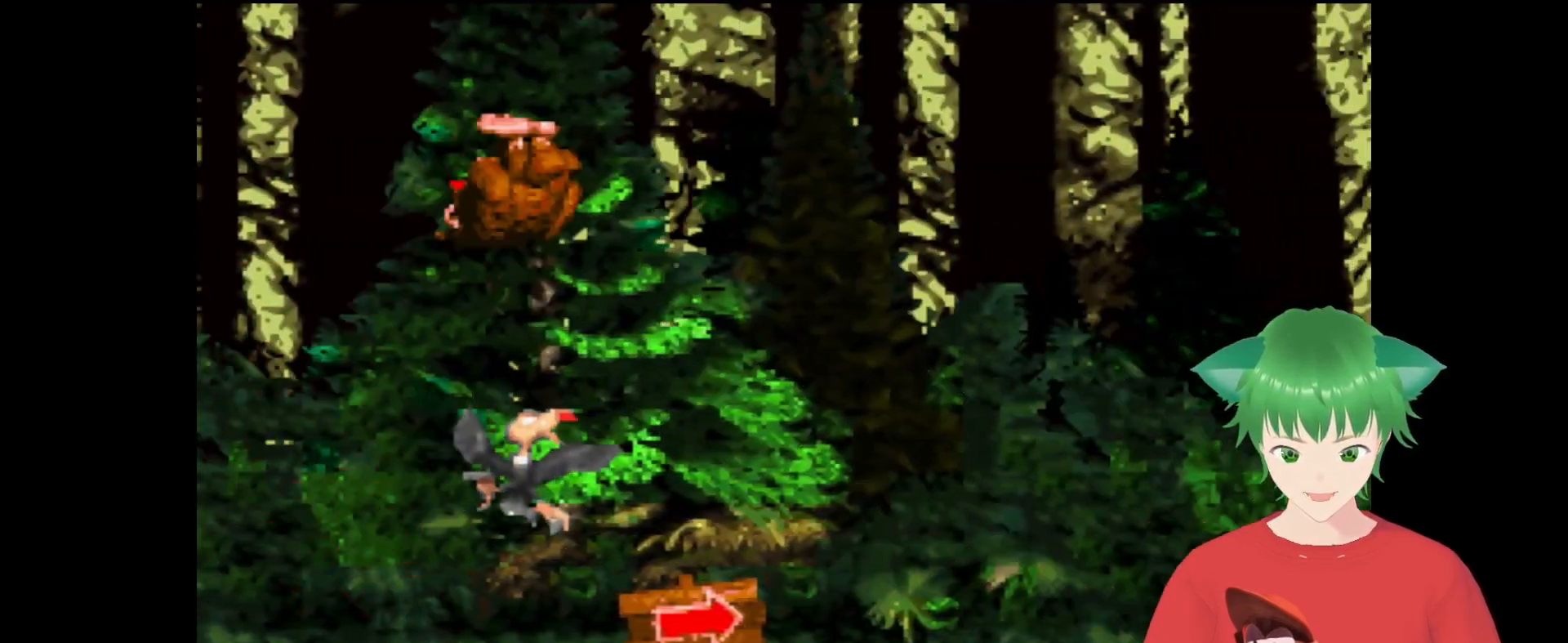
{"buttons": ["B", "Y", "DPAD_RIGHT"], "events": [[167, "DPAD_RIGHT", "down"], [333, "DPAD_RIGHT", "up"], [400, "DPAD_RIGHT", "down"], [433, "B", "down"]]}
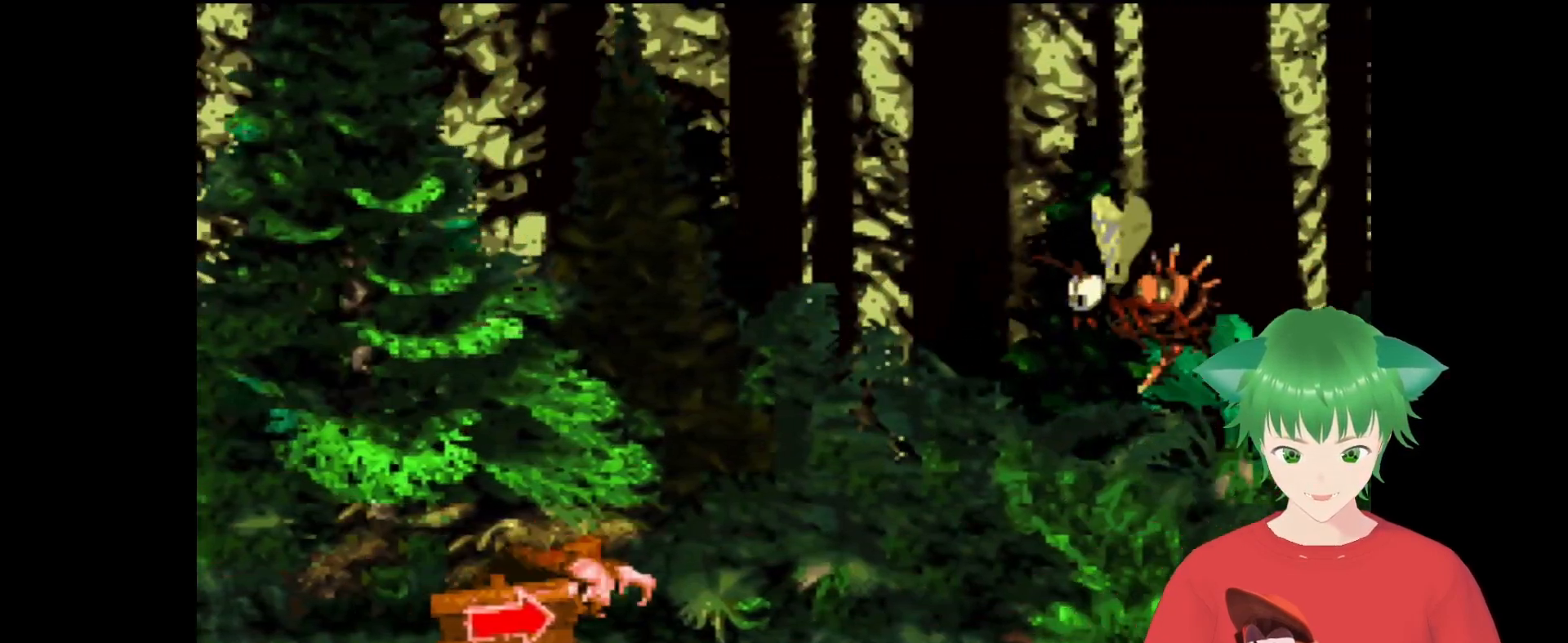
{"buttons": ["Y"], "events": [[133, "DPAD_UP", "down"], [300, "B", "up"], [367, "DPAD_UP", "up"], [433, "DPAD_RIGHT", "up"]]}
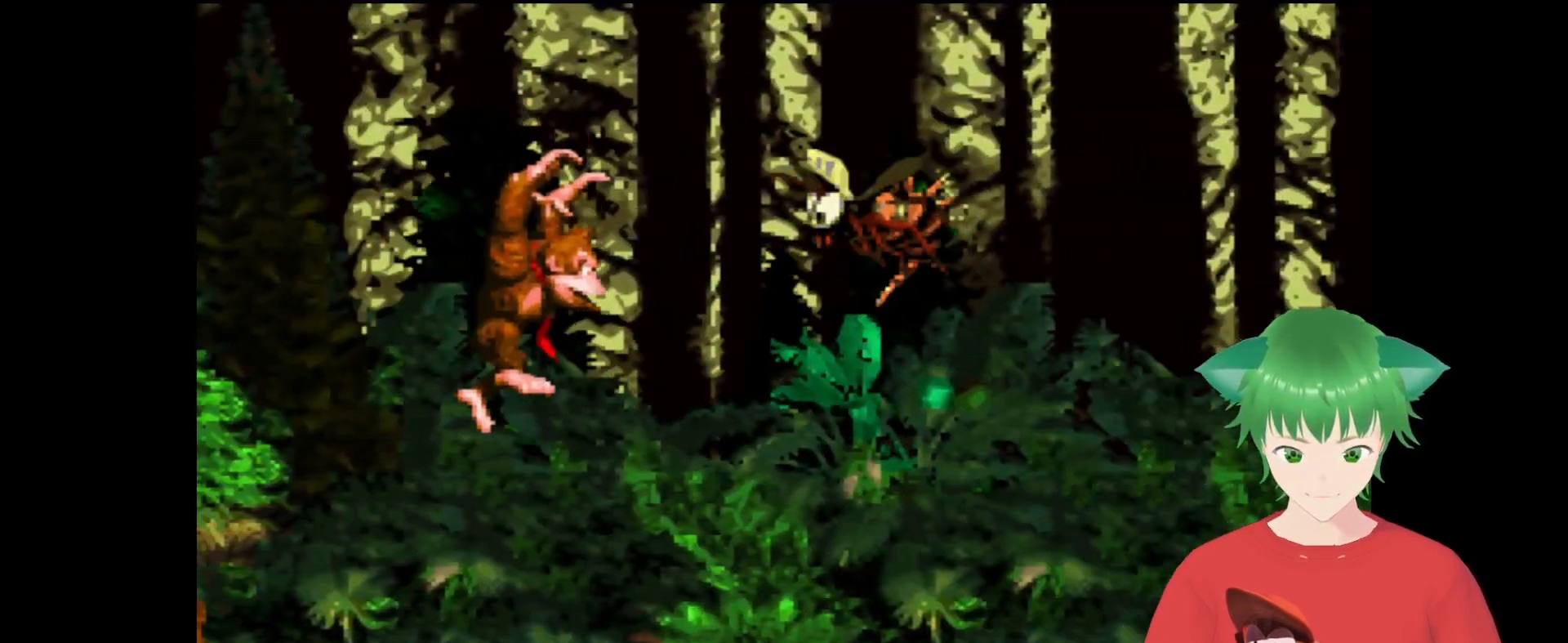
{"buttons": [], "events": [[33, "Y", "up"], [100, "DPAD_RIGHT", "down"], [267, "DPAD_RIGHT", "up"]]}
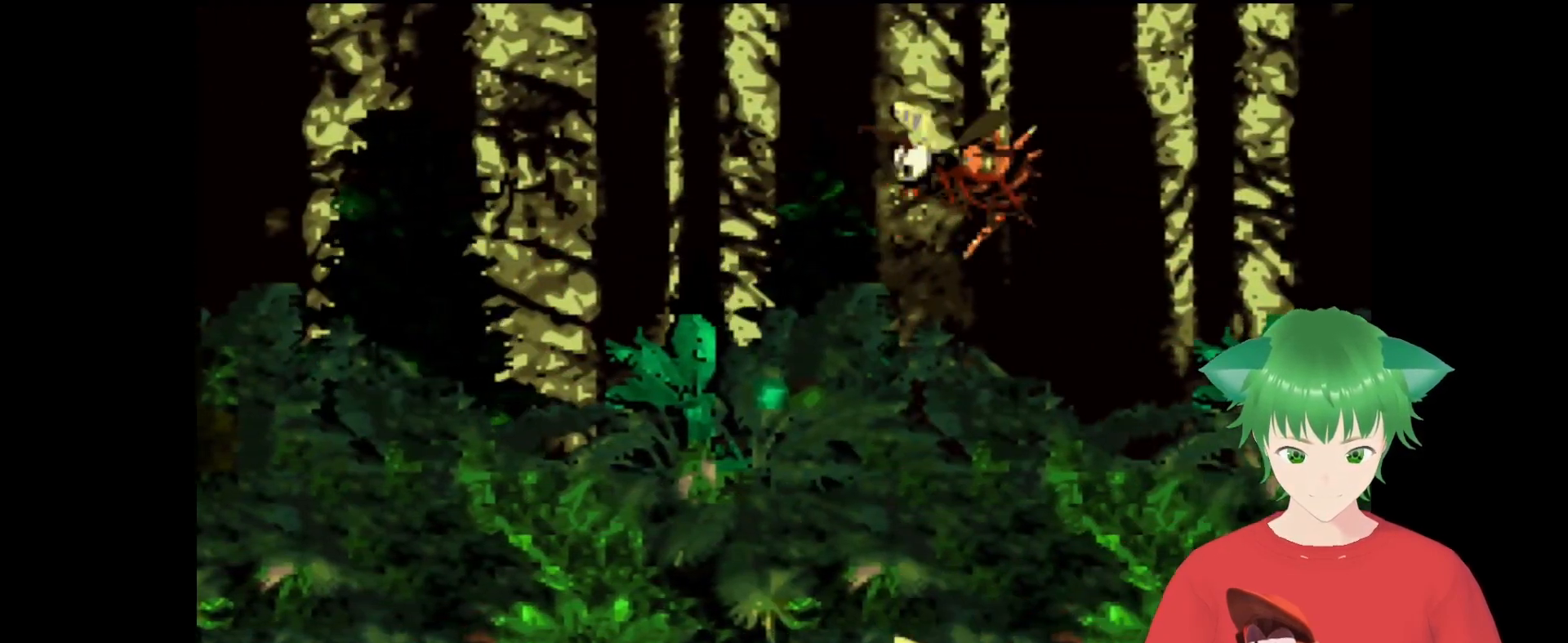
{"buttons": [], "events": []}
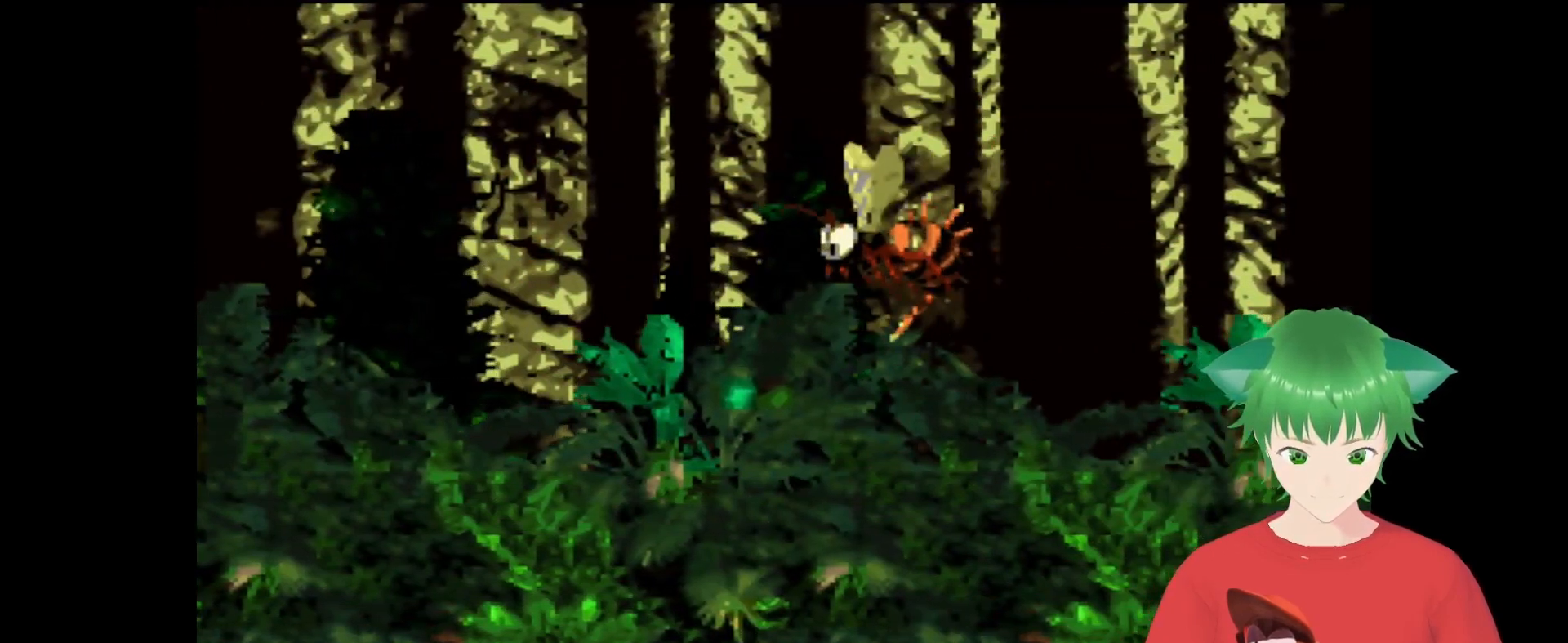
{"buttons": [], "events": []}
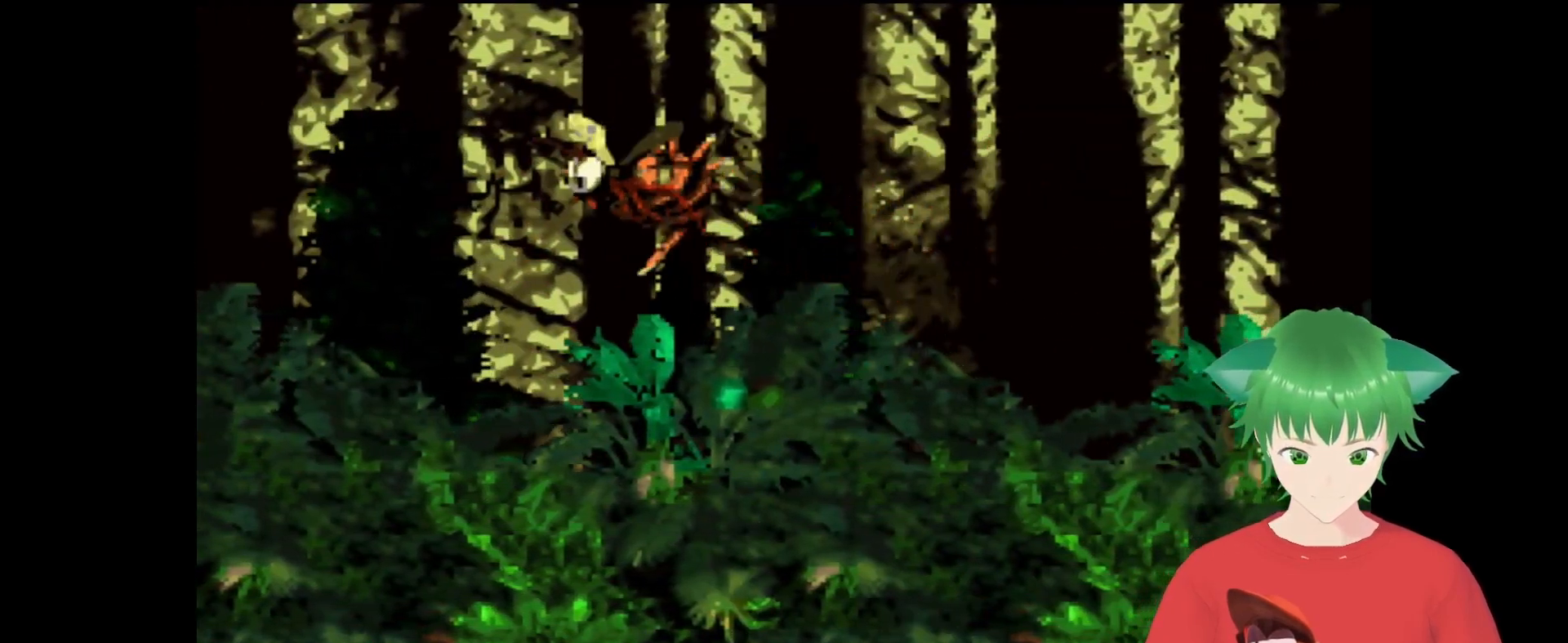
{"buttons": [], "events": [[33, "B", "down"], [400, "B", "up"]]}
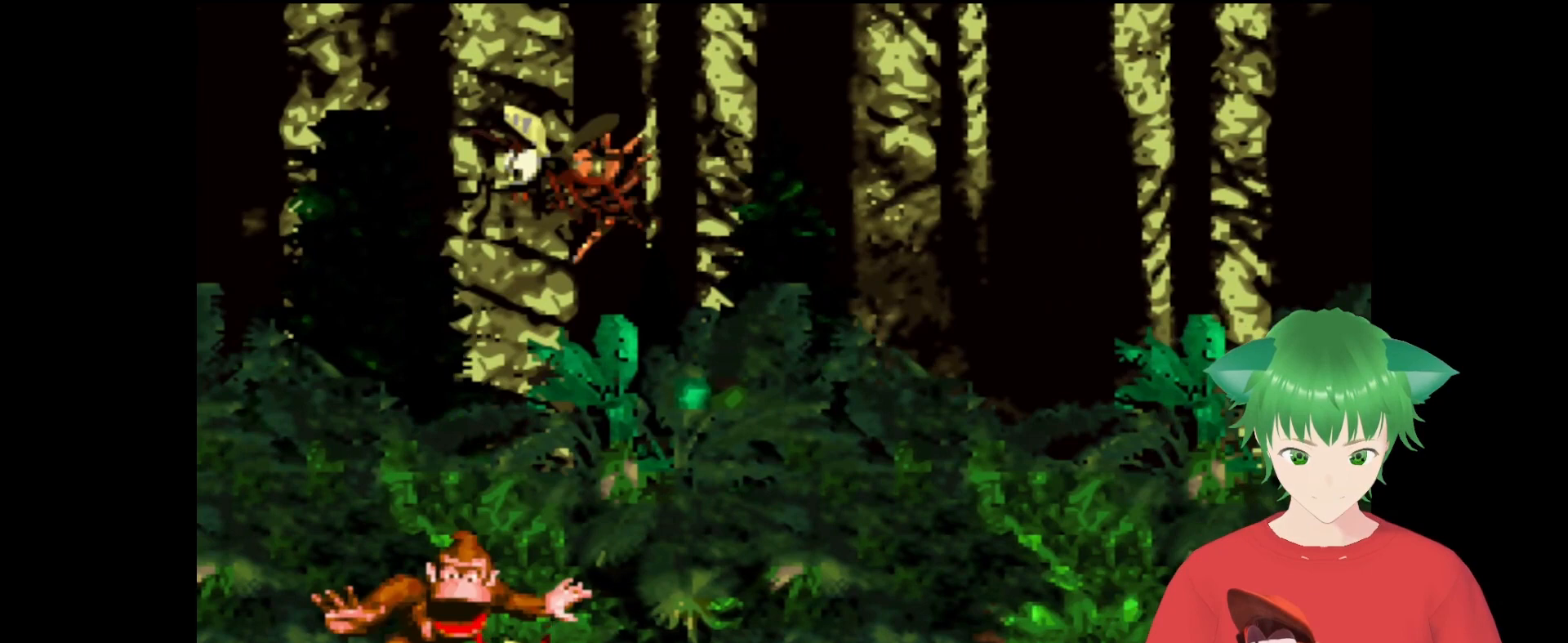
{"buttons": [], "events": []}
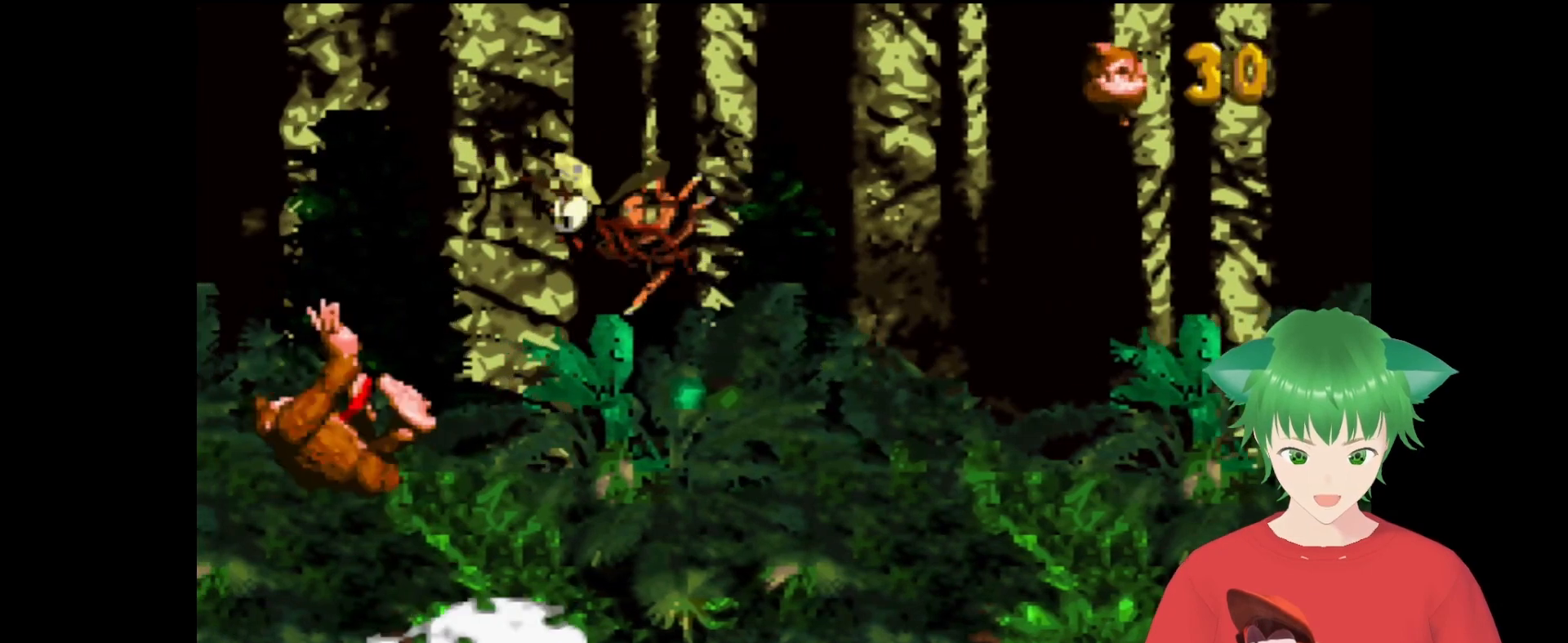
{"buttons": [], "events": []}
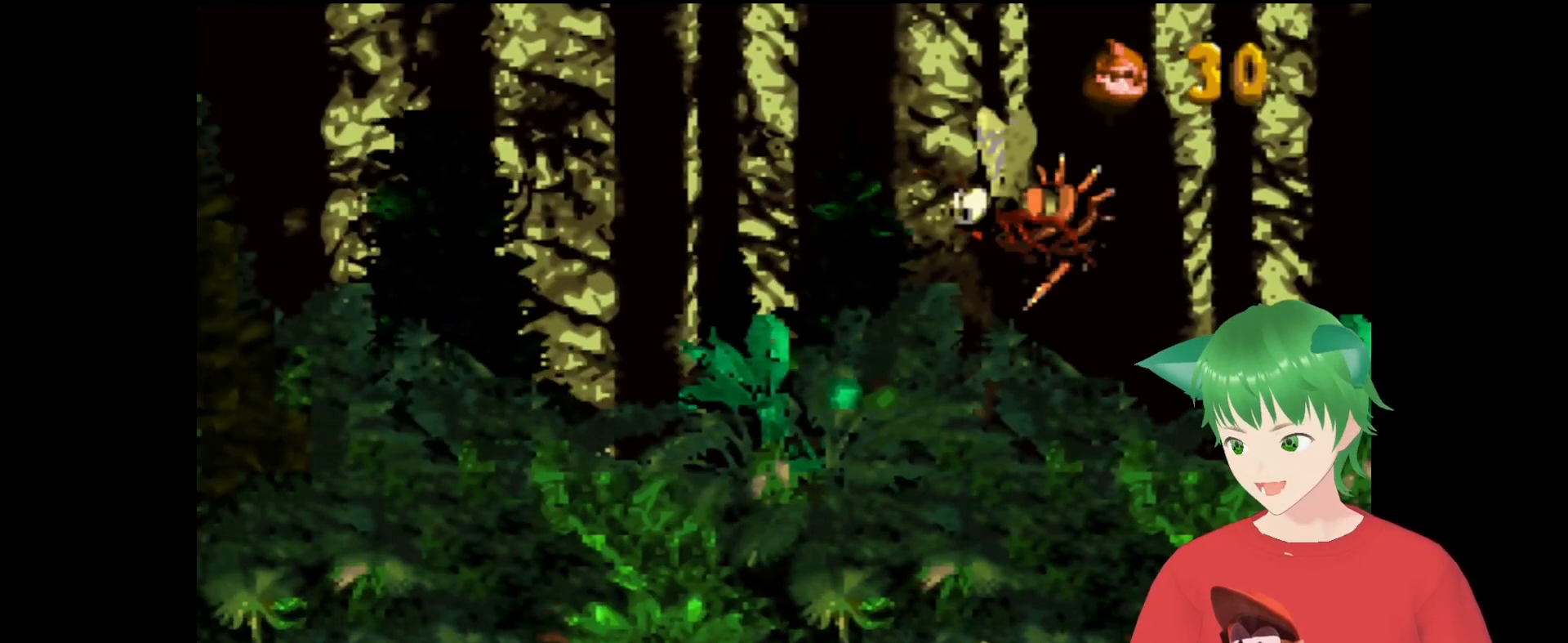
{"buttons": [], "events": []}
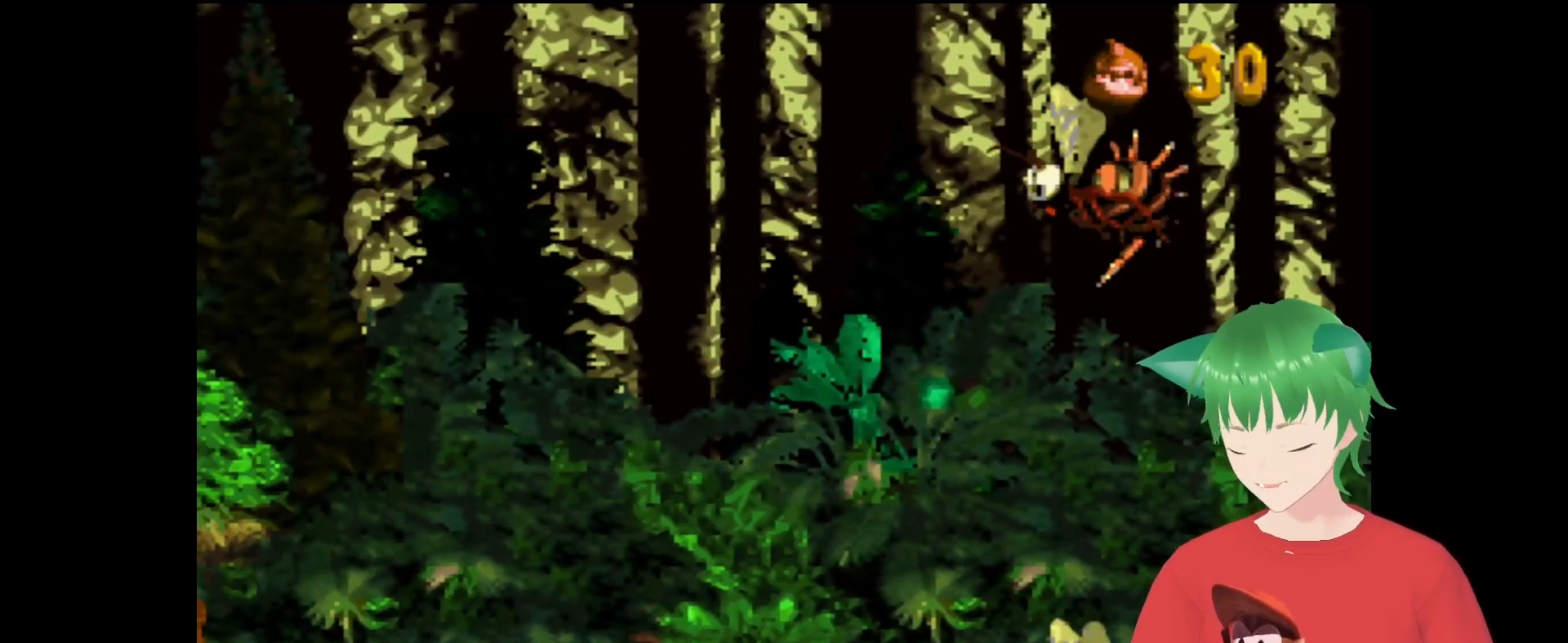
{"buttons": [], "events": []}
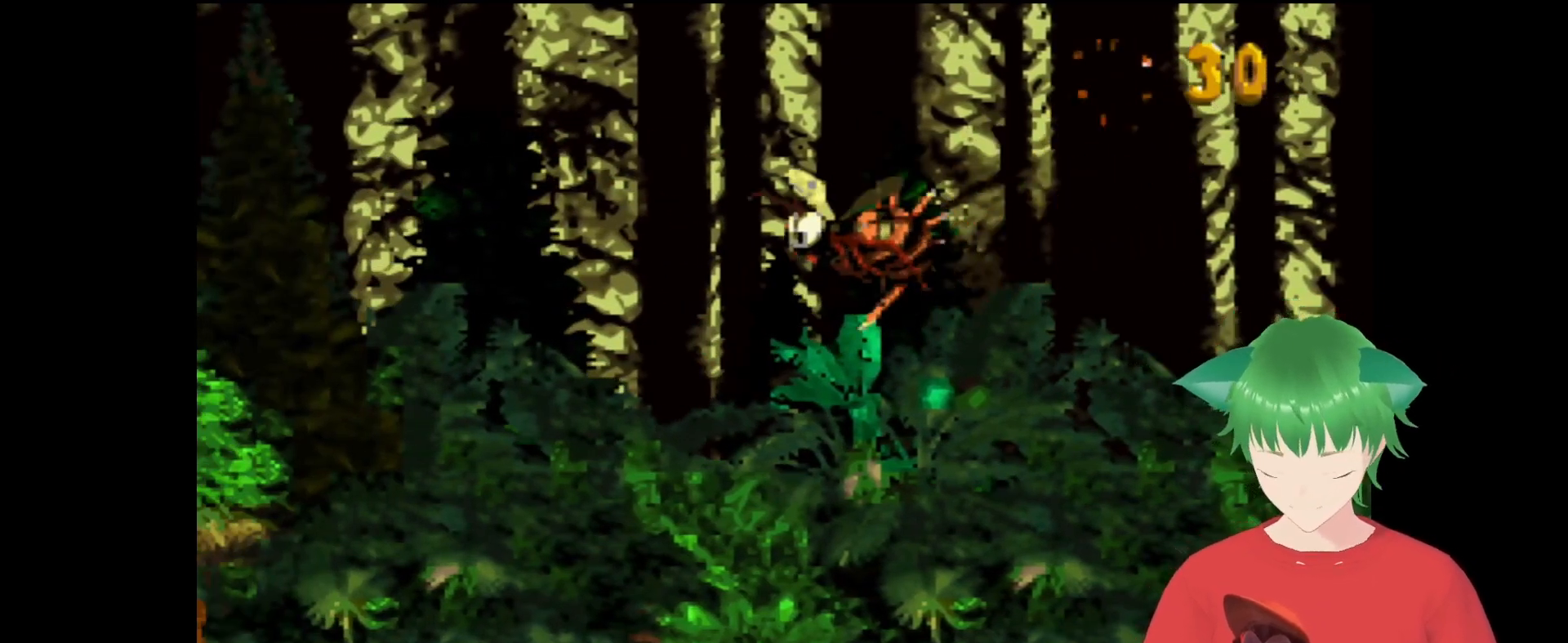
{"buttons": [], "events": []}
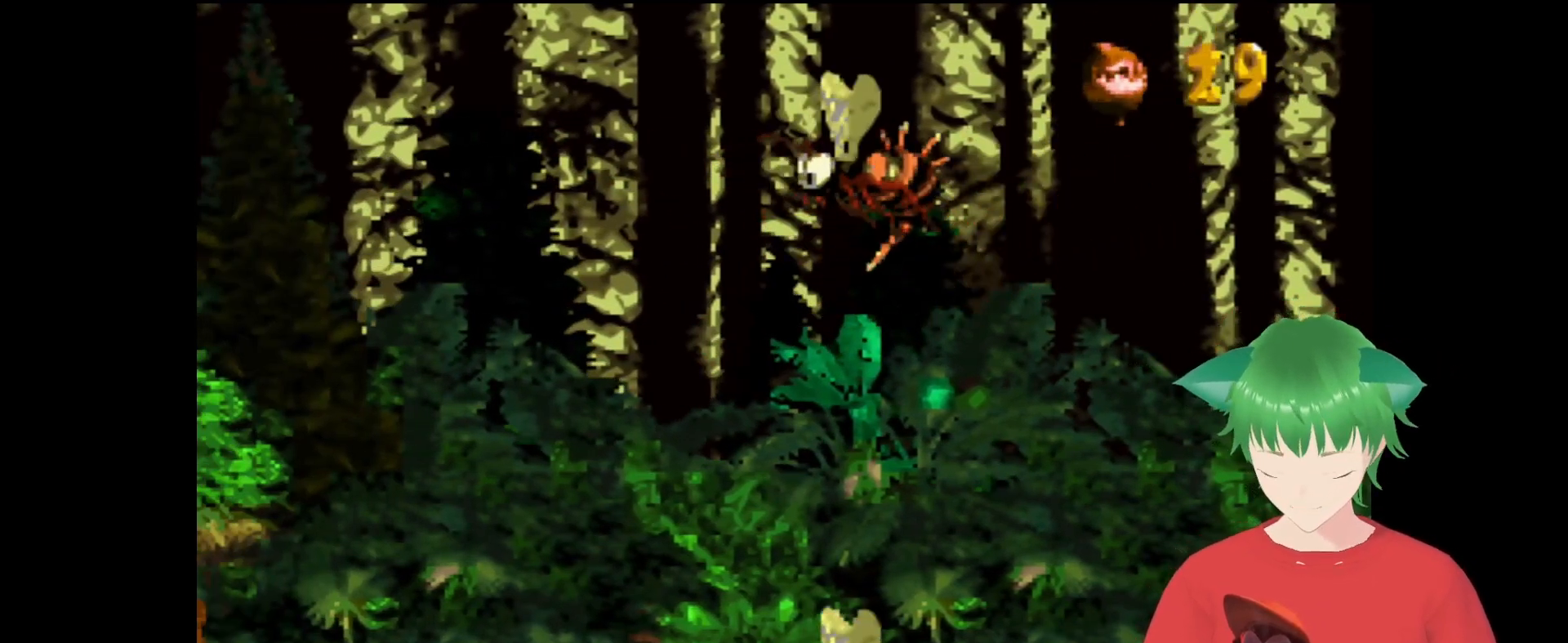
{"buttons": [], "events": []}
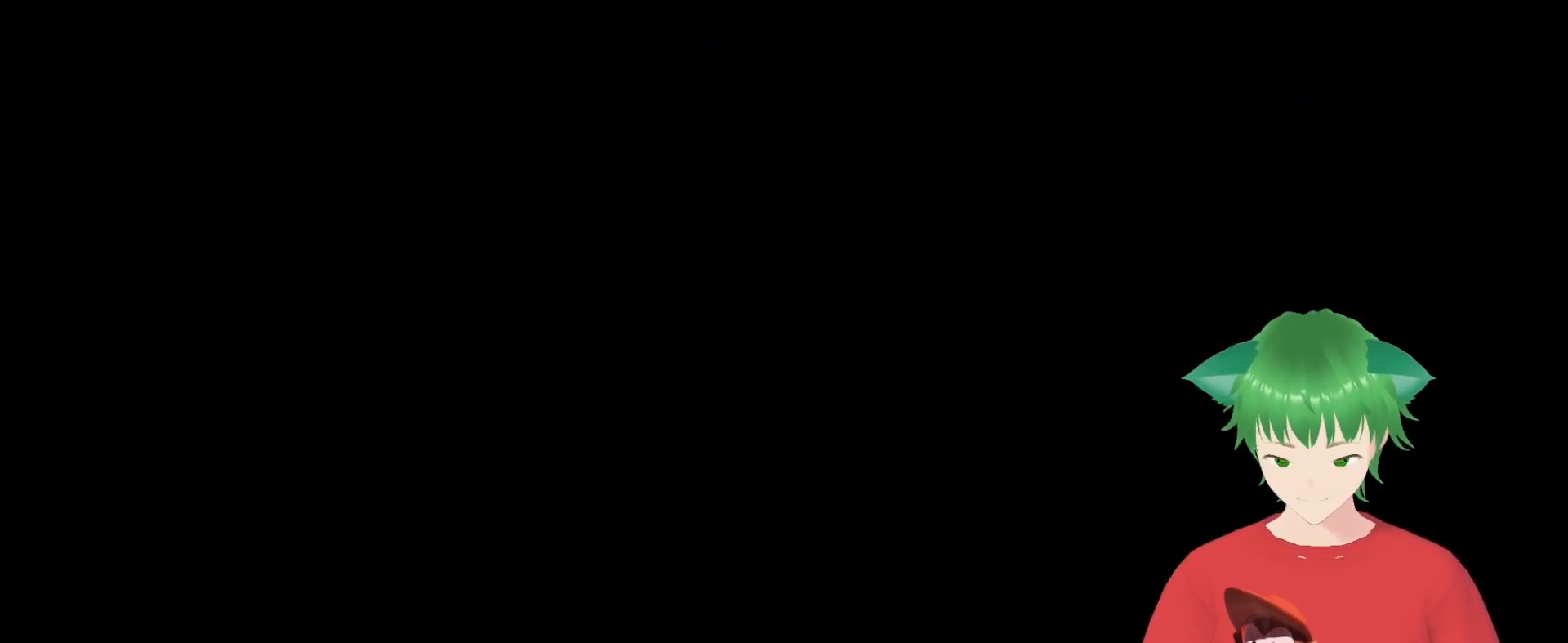
{"buttons": [], "events": []}
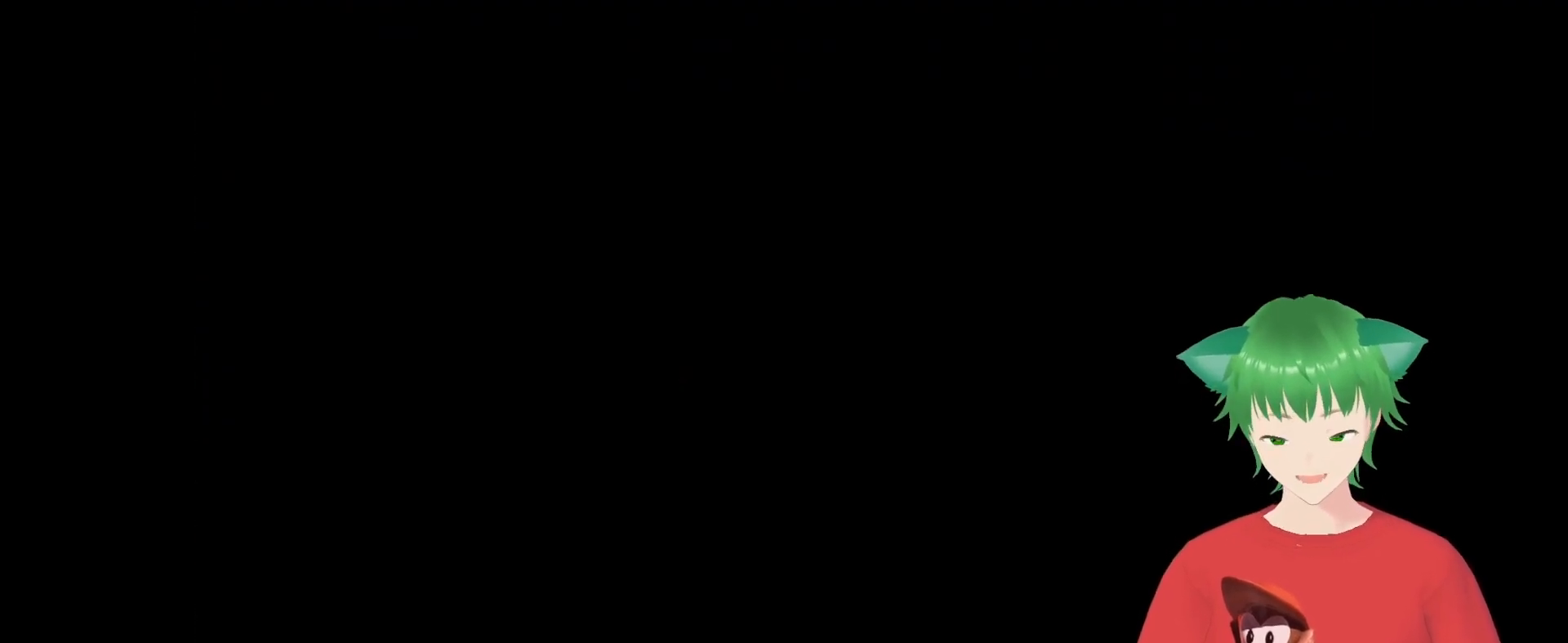
{"buttons": [], "events": []}
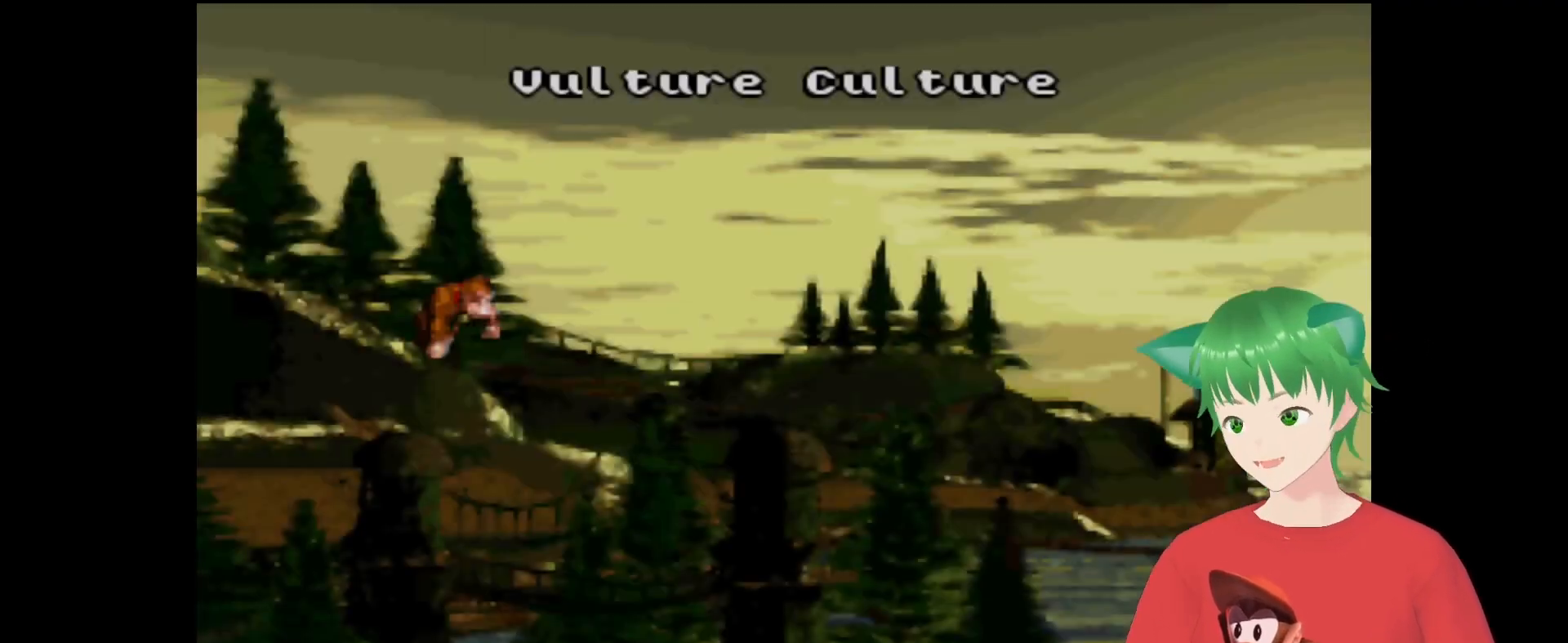
{"buttons": [], "events": []}
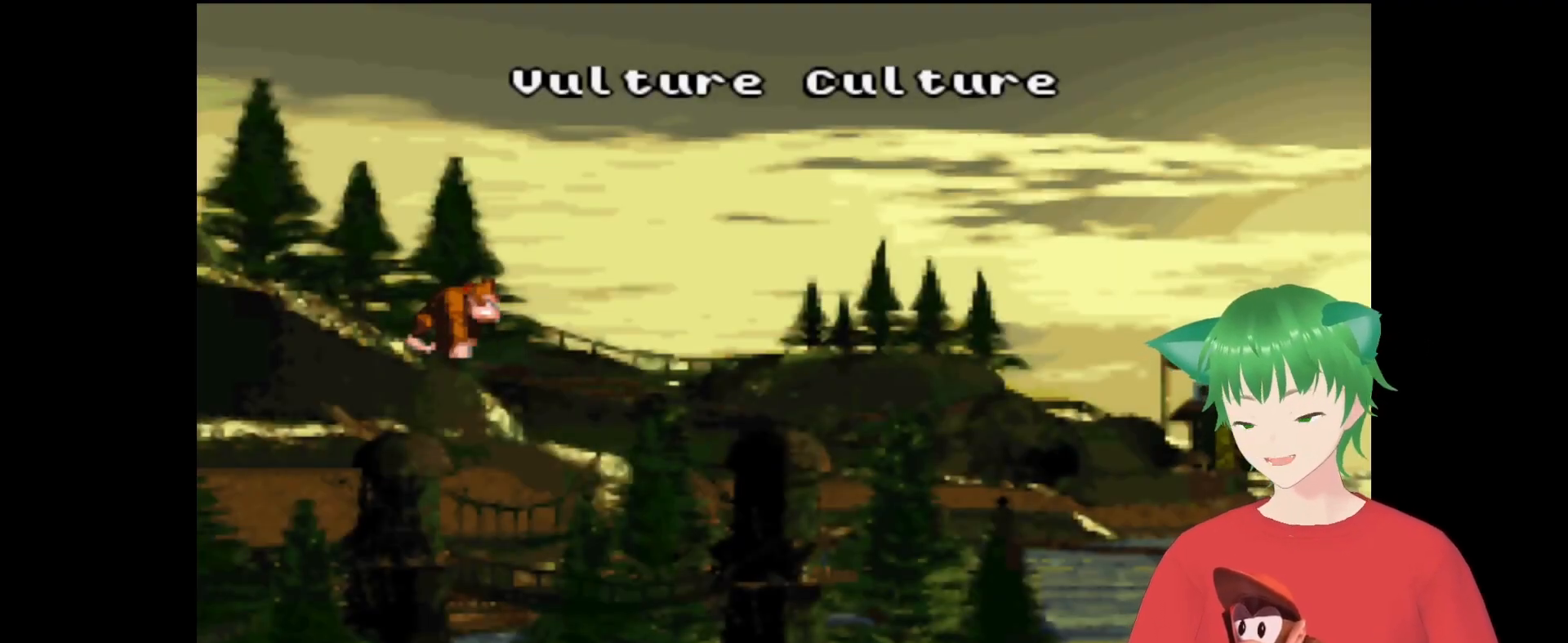
{"buttons": [], "events": [[100, "B", "down"], [300, "B", "up"]]}
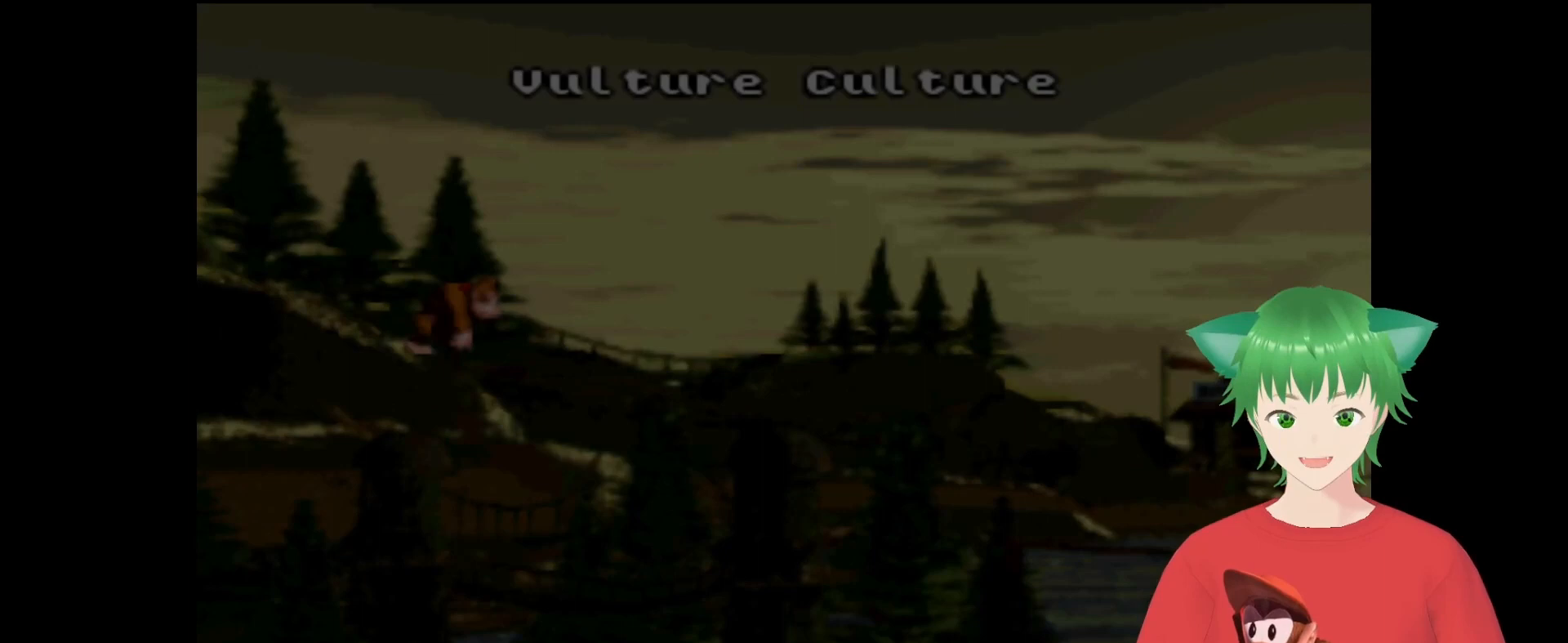
{"buttons": [], "events": []}
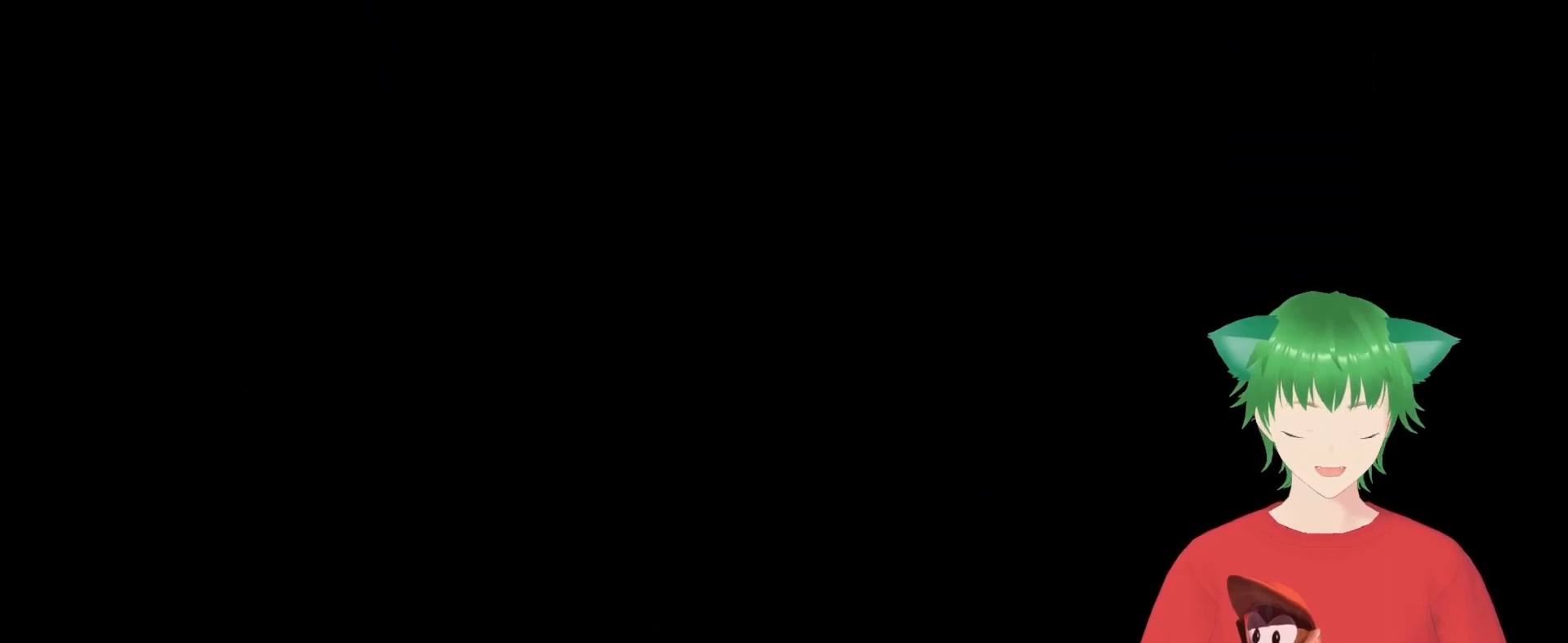
{"buttons": [], "events": []}
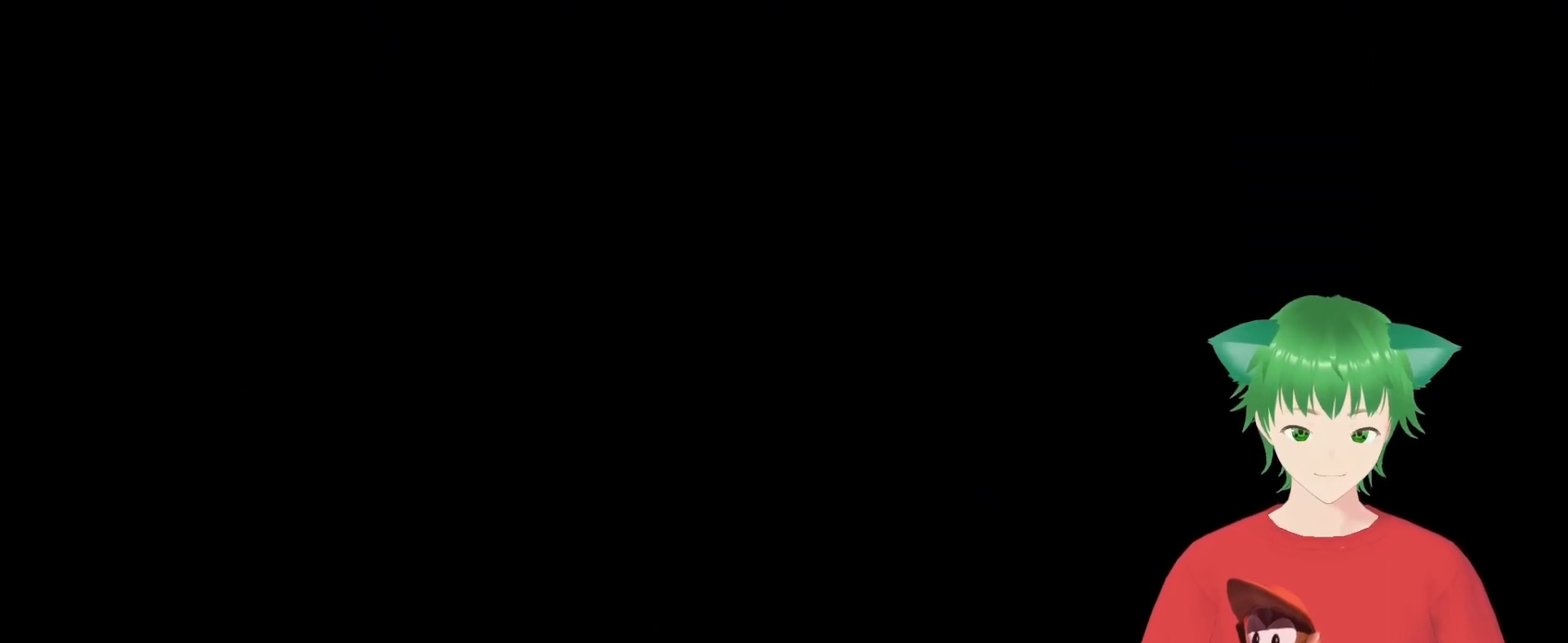
{"buttons": [], "events": []}
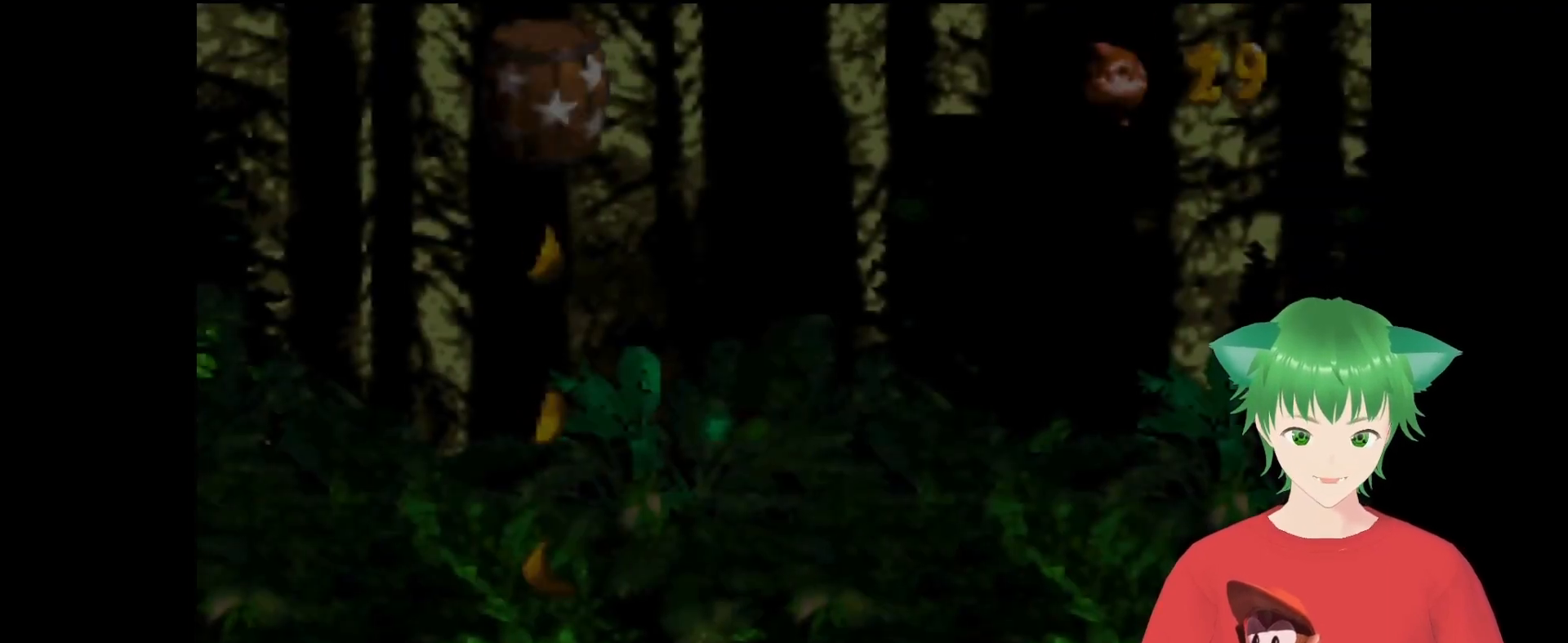
{"buttons": [], "events": []}
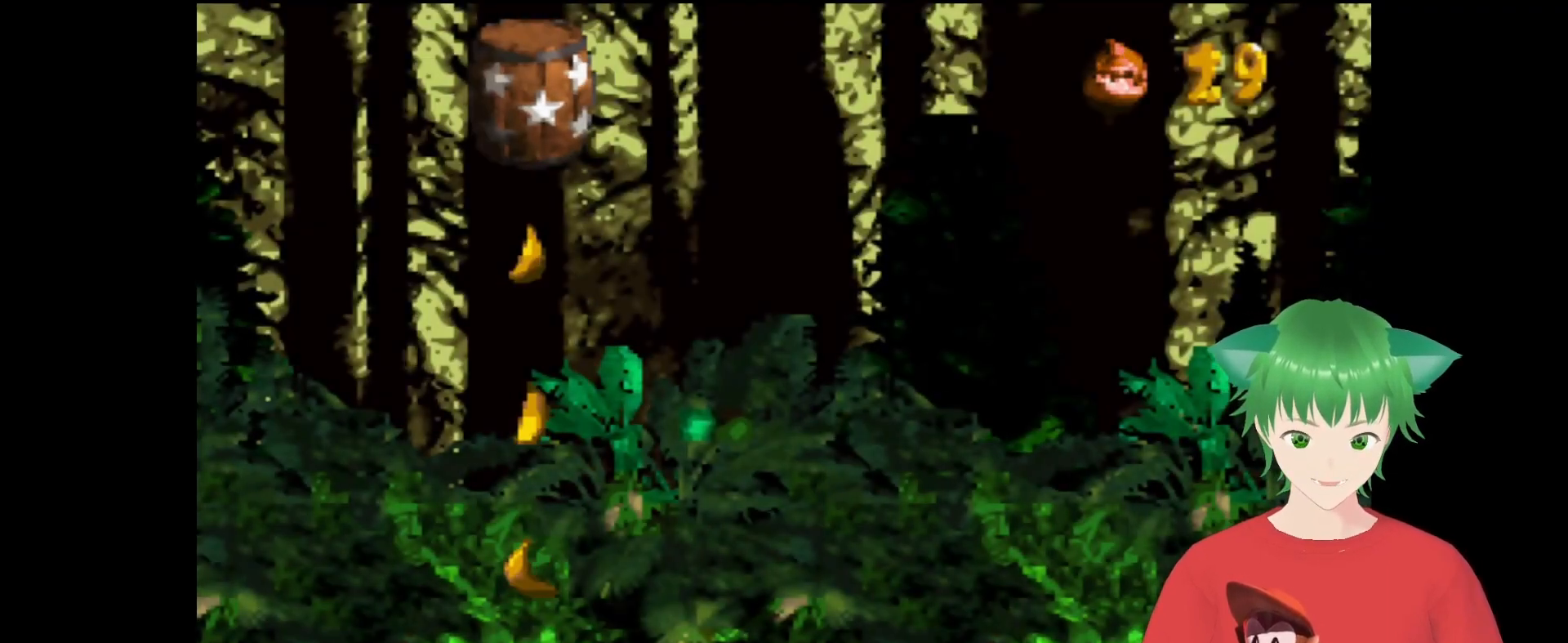
{"buttons": [], "events": []}